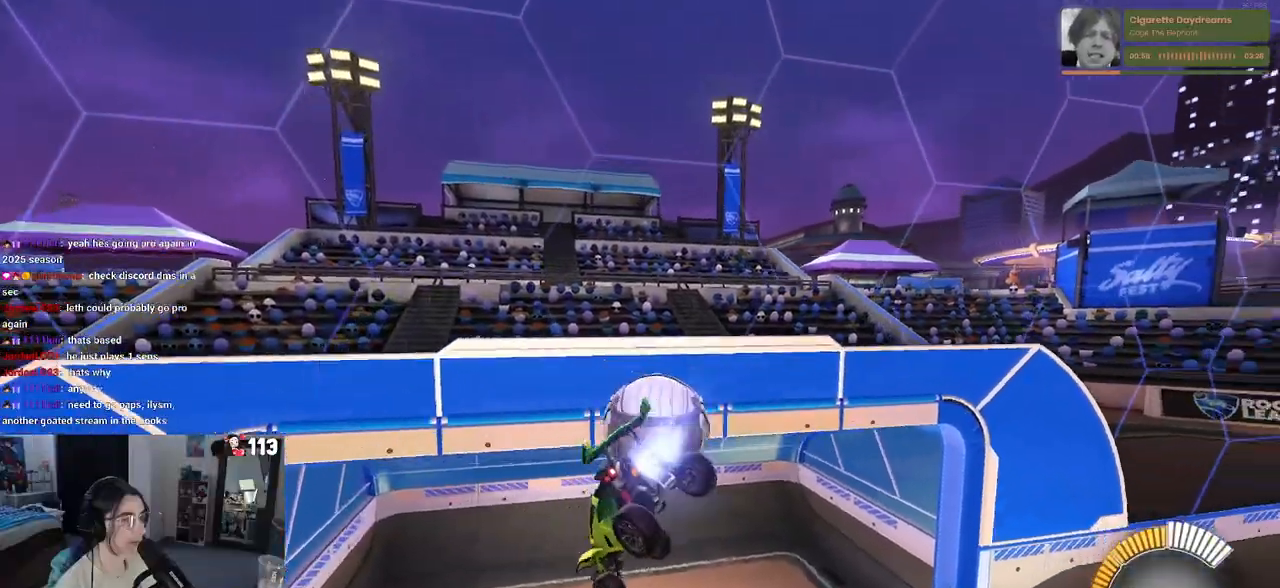
Gameplay with a controller (PlayStation layout); each line is a JSON object with the inputs held at the frame after it. "events" lists button and stick changes between this image and that frame as [ms after this image, input, new state], when the widget could be followed in between.
{"buttons": ["SQUARE", "R1"], "left_stick": "up-left", "right_stick": "center", "events": [[17, "left_stick", "up-left"], [267, "SQUARE", "down"]]}
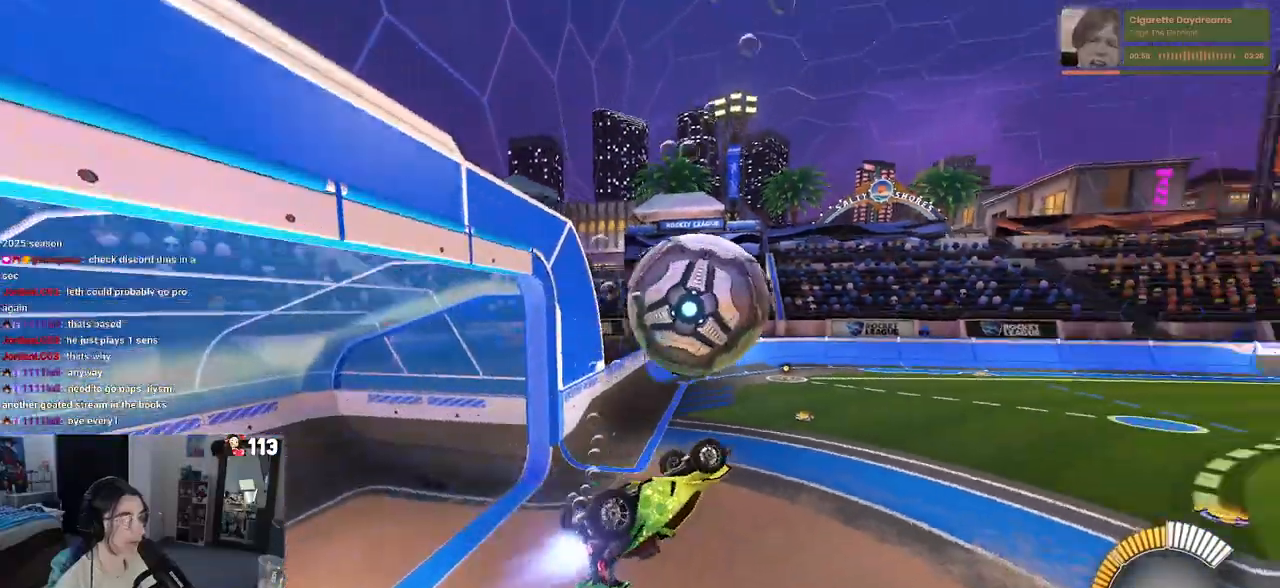
{"buttons": ["R1", "R2"], "left_stick": "left", "right_stick": "center", "events": [[100, "SQUARE", "up"], [317, "R3", "down"], [317, "left_stick", "center"], [383, "R3", "up"], [500, "R2", "down"], [500, "left_stick", "left"]]}
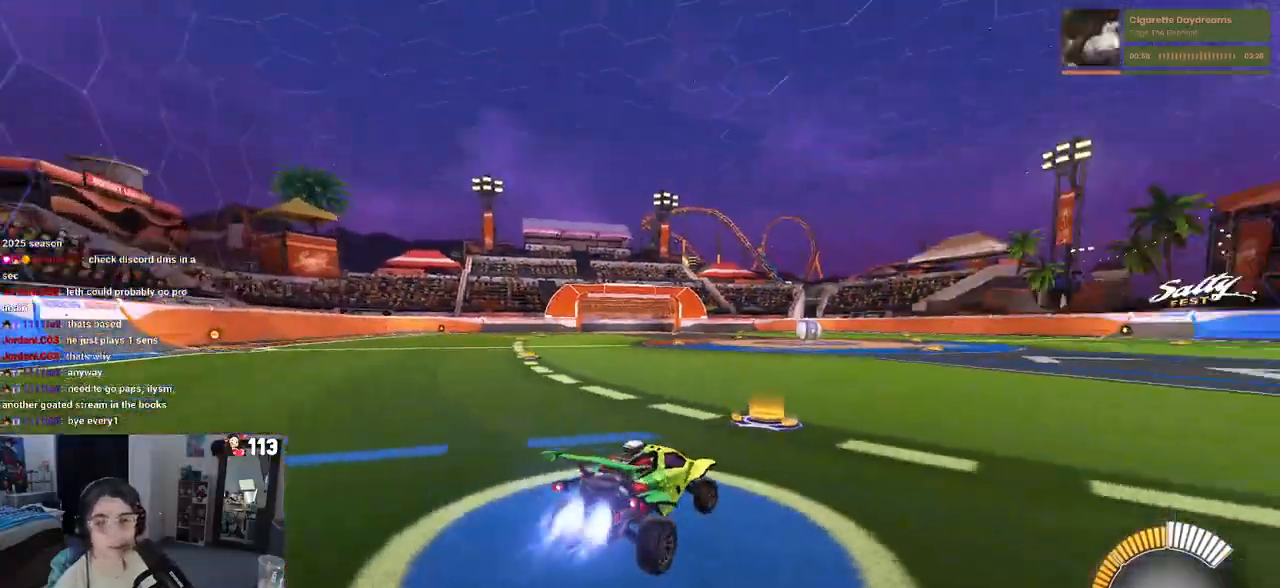
{"buttons": ["R2"], "left_stick": "center", "right_stick": "center", "events": [[183, "TRIANGLE", "down"], [183, "left_stick", "center"], [300, "TRIANGLE", "up"], [417, "DPAD_UP", "down"], [483, "R1", "up"], [500, "DPAD_UP", "up"]]}
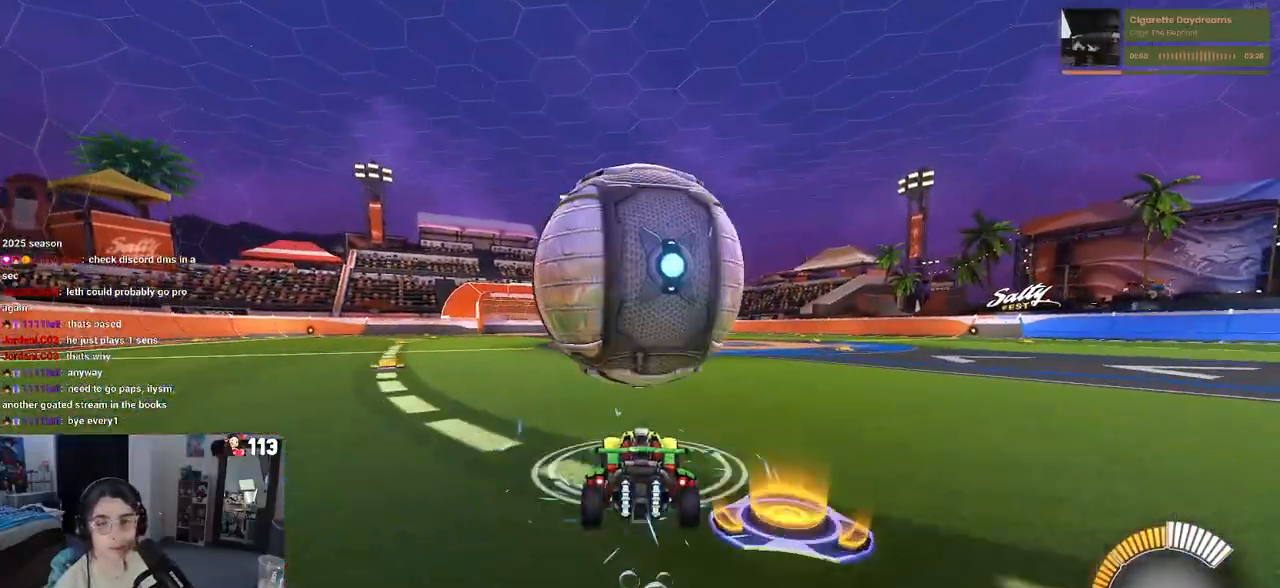
{"buttons": ["R2"], "left_stick": "center", "right_stick": "center", "events": [[233, "left_stick", "right"], [367, "left_stick", "center"]]}
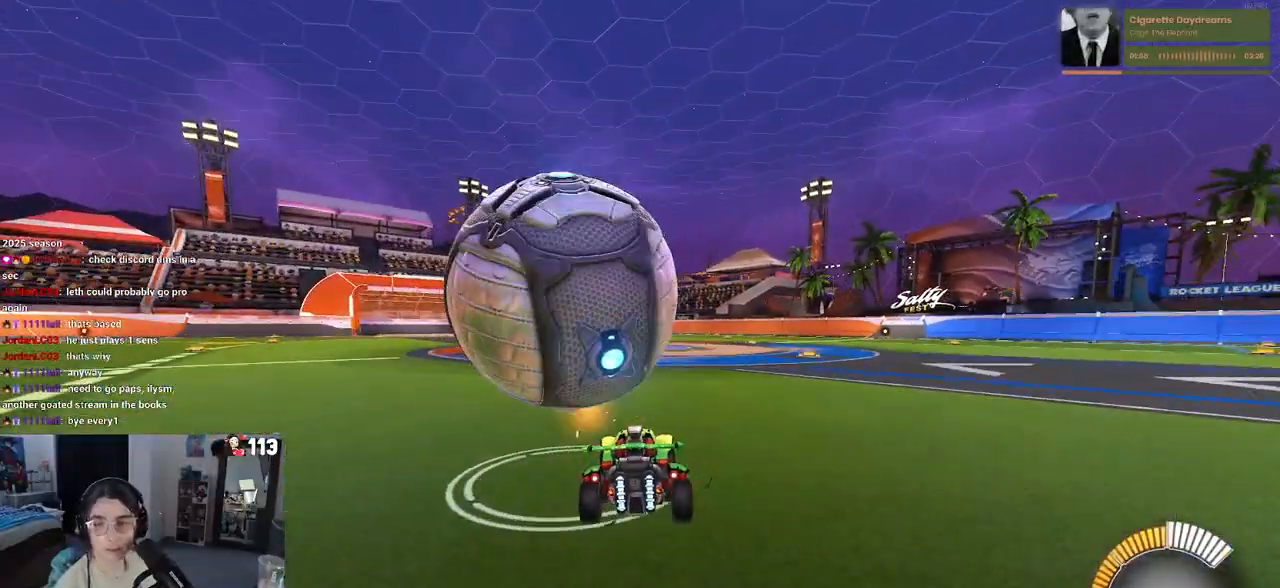
{"buttons": ["R2"], "left_stick": "left", "right_stick": "center", "events": [[117, "R2", "up"], [167, "left_stick", "left"], [283, "R2", "down"]]}
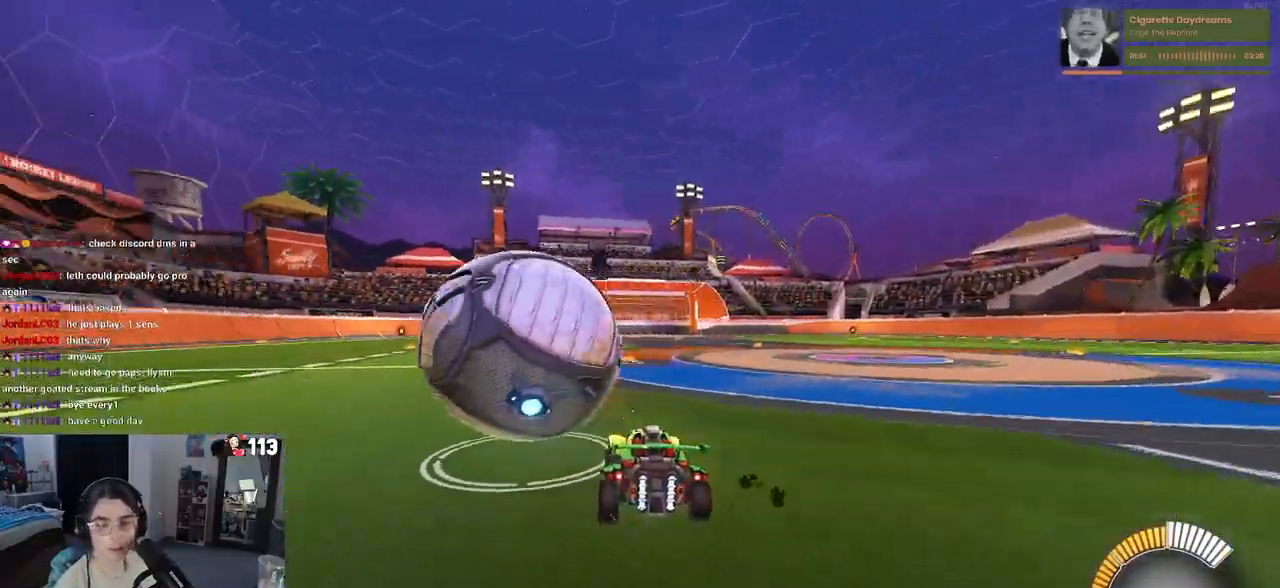
{"buttons": ["R2"], "left_stick": "center", "right_stick": "center", "events": [[33, "left_stick", "center"]]}
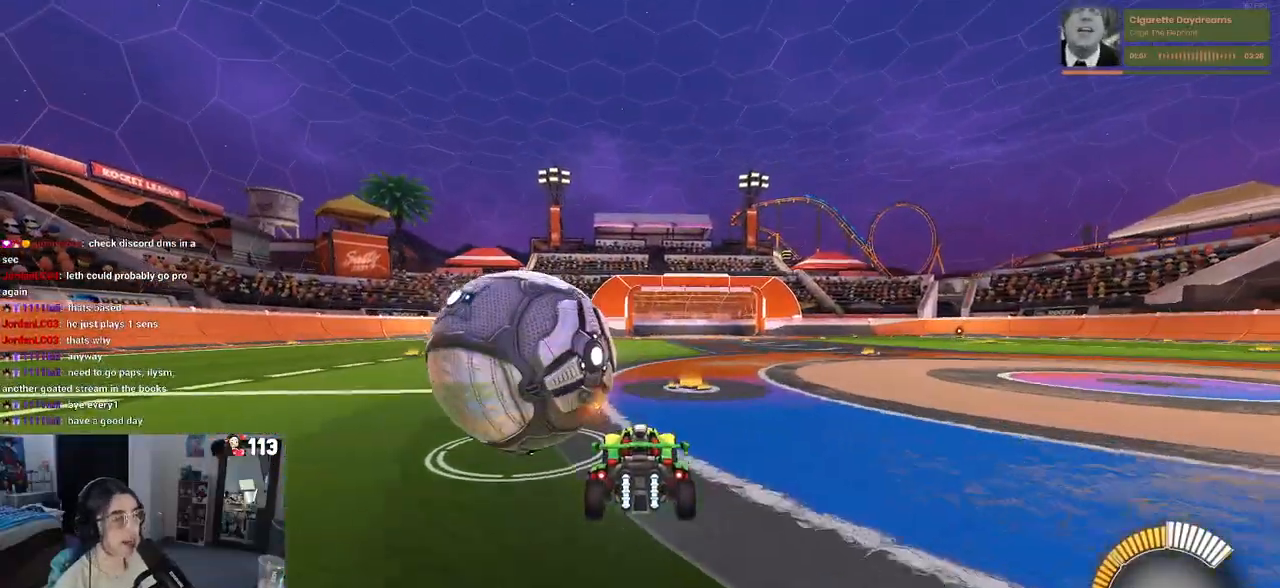
{"buttons": ["SQUARE", "R2"], "left_stick": "left", "right_stick": "center", "events": [[250, "SQUARE", "down"], [433, "left_stick", "left"]]}
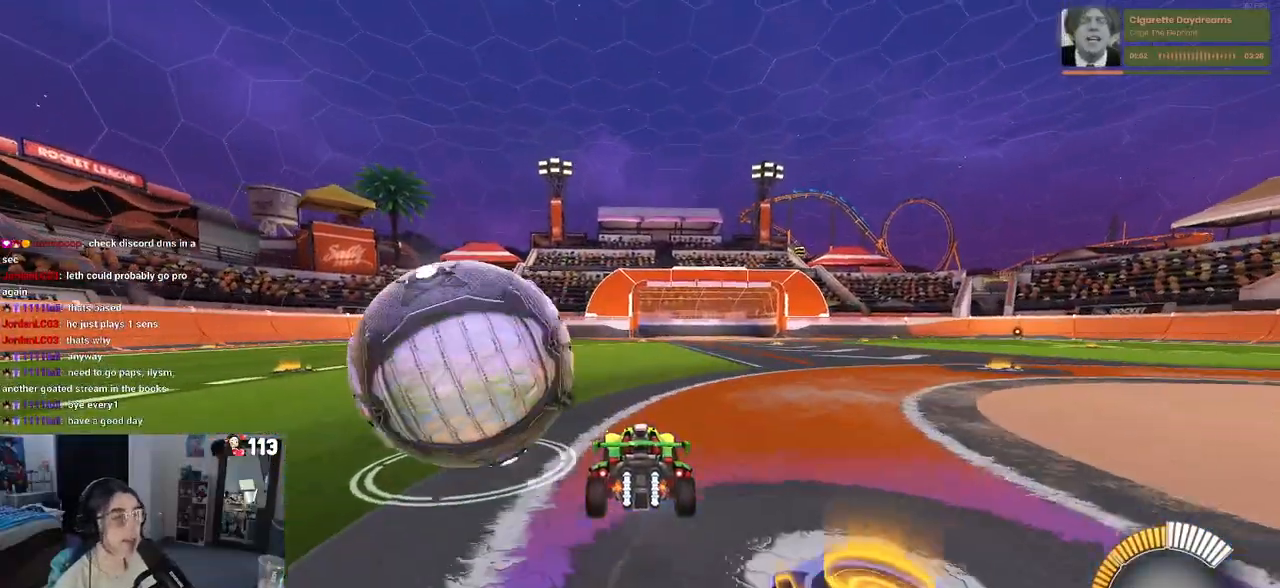
{"buttons": ["R2"], "left_stick": "center", "right_stick": "center", "events": [[33, "SQUARE", "up"], [167, "left_stick", "center"]]}
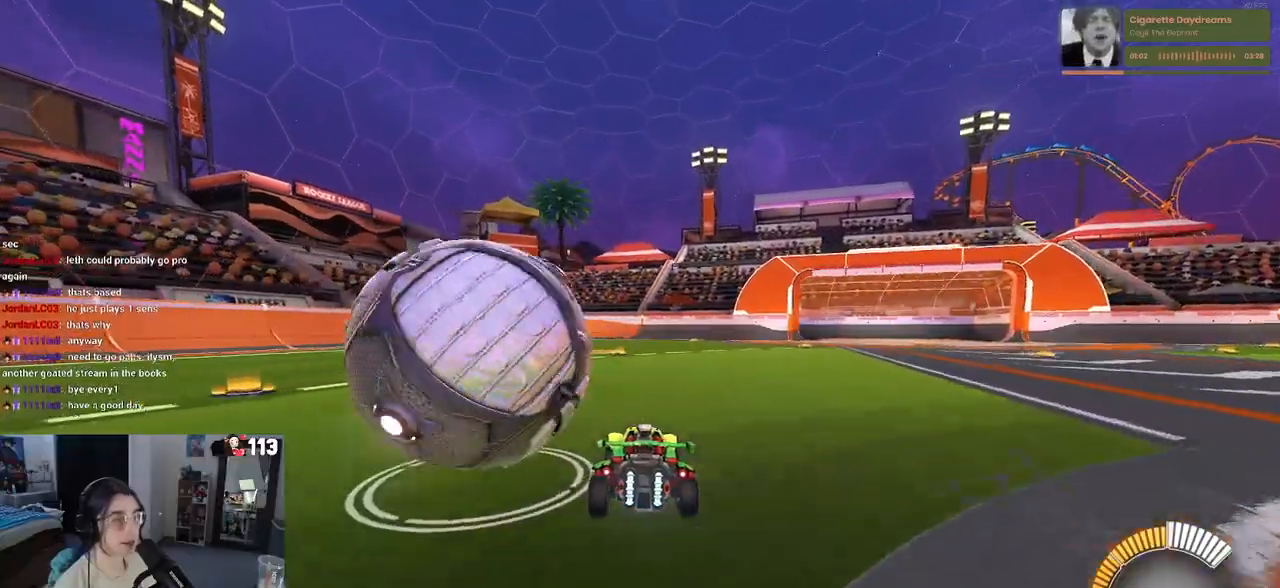
{"buttons": ["R2"], "left_stick": "center", "right_stick": "center", "events": [[83, "left_stick", "left"], [450, "left_stick", "center"]]}
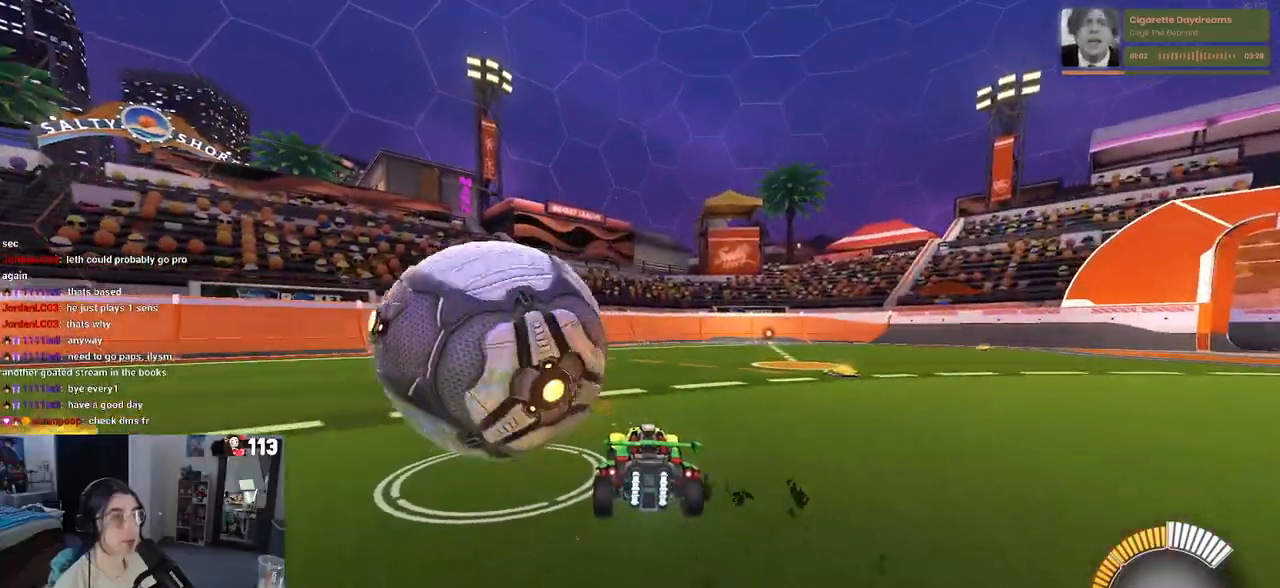
{"buttons": [], "left_stick": "center", "right_stick": "center", "events": [[100, "R1", "down"], [200, "left_stick", "left"], [283, "R1", "up"], [450, "R2", "up"], [467, "left_stick", "center"]]}
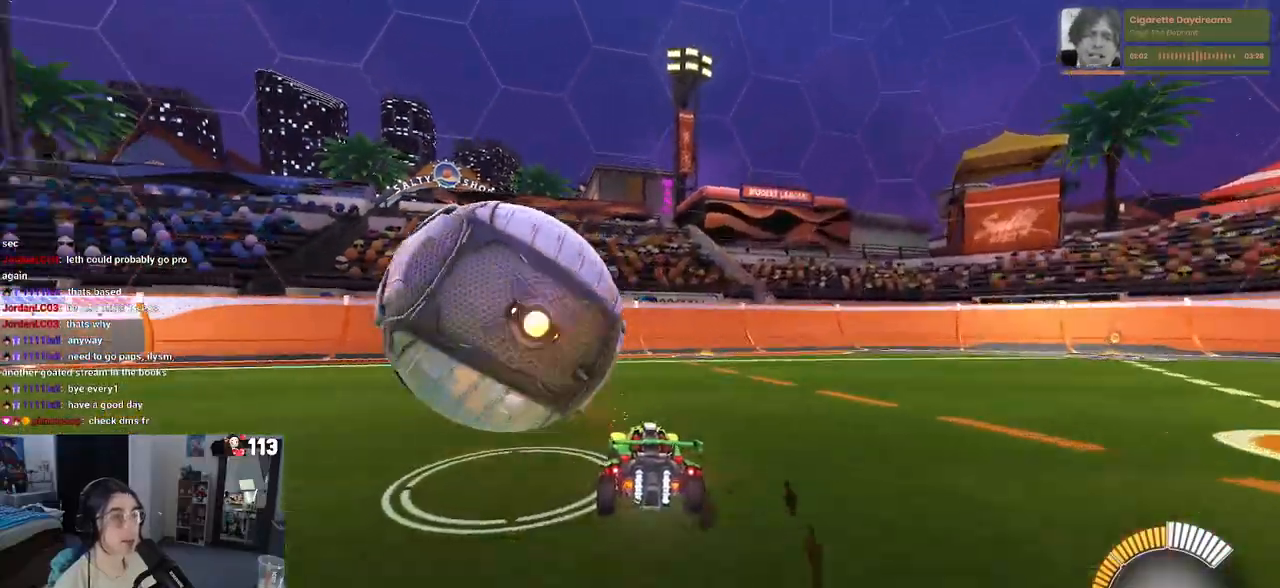
{"buttons": ["TRIANGLE", "R1", "R2"], "left_stick": "center", "right_stick": "center", "events": [[33, "L2", "down"], [83, "left_stick", "right"], [167, "R1", "down"], [167, "R2", "down"], [183, "L2", "up"], [200, "left_stick", "center"], [283, "left_stick", "left"], [467, "TRIANGLE", "down"], [483, "left_stick", "center"]]}
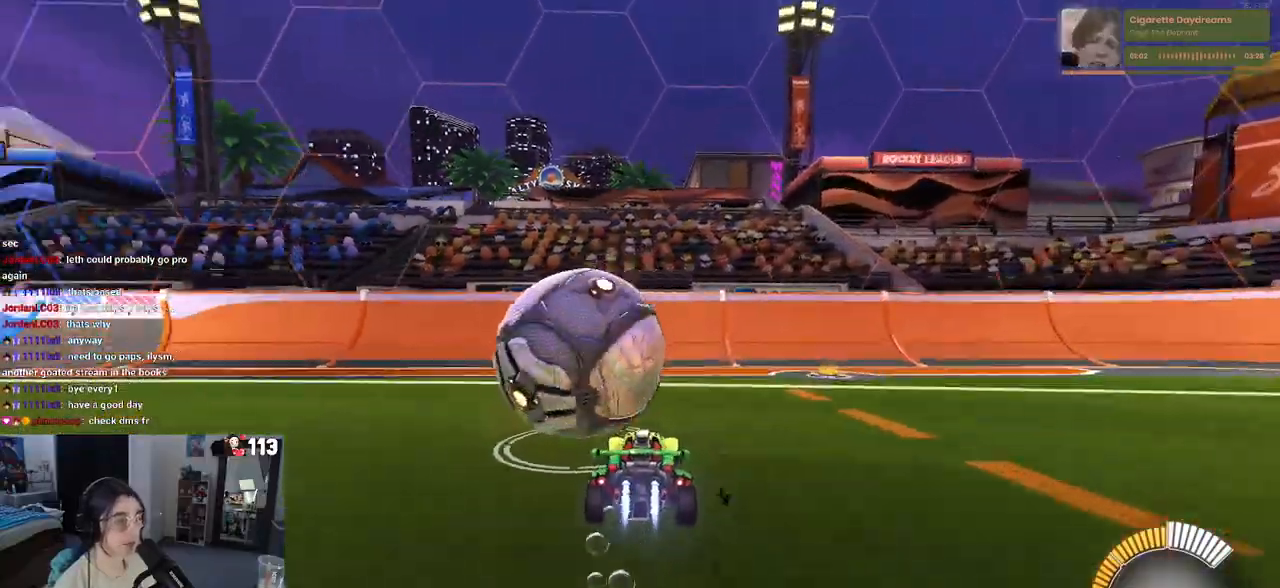
{"buttons": ["R2"], "left_stick": "center", "right_stick": "center", "events": [[67, "R1", "up"], [67, "TRIANGLE", "up"], [100, "L2", "down"], [167, "R2", "up"], [167, "left_stick", "right"], [267, "L2", "up"], [267, "left_stick", "center"], [333, "R2", "down"], [333, "left_stick", "left"], [483, "left_stick", "center"]]}
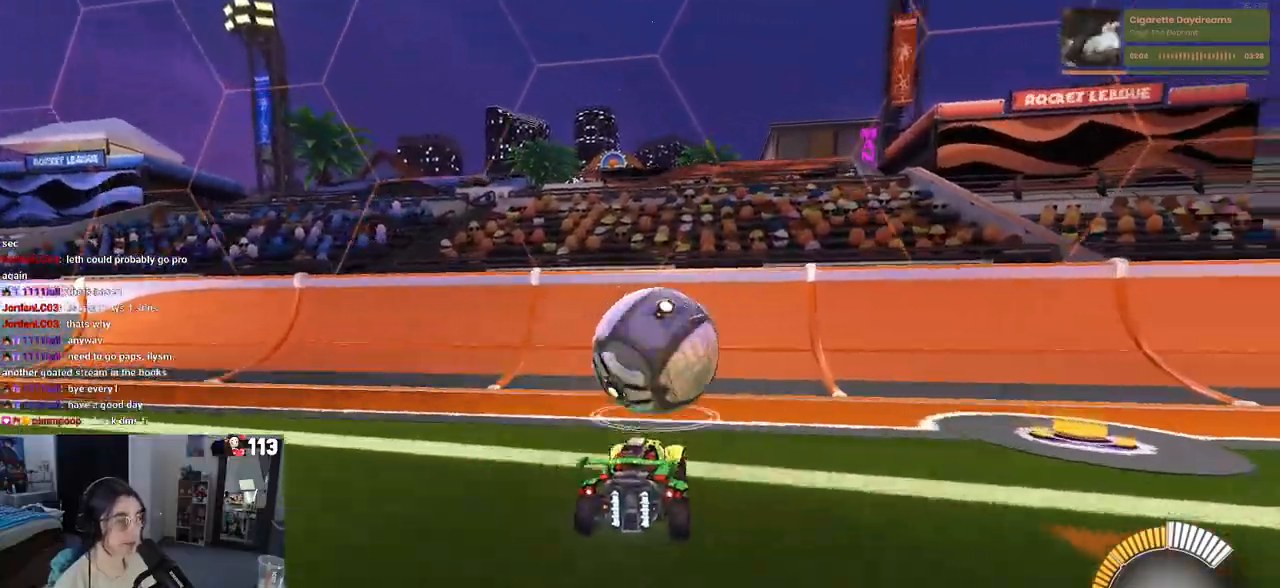
{"buttons": ["R1", "R2"], "left_stick": "right", "right_stick": "center", "events": [[17, "R1", "down"], [167, "left_stick", "right"], [250, "left_stick", "center"], [467, "left_stick", "right"]]}
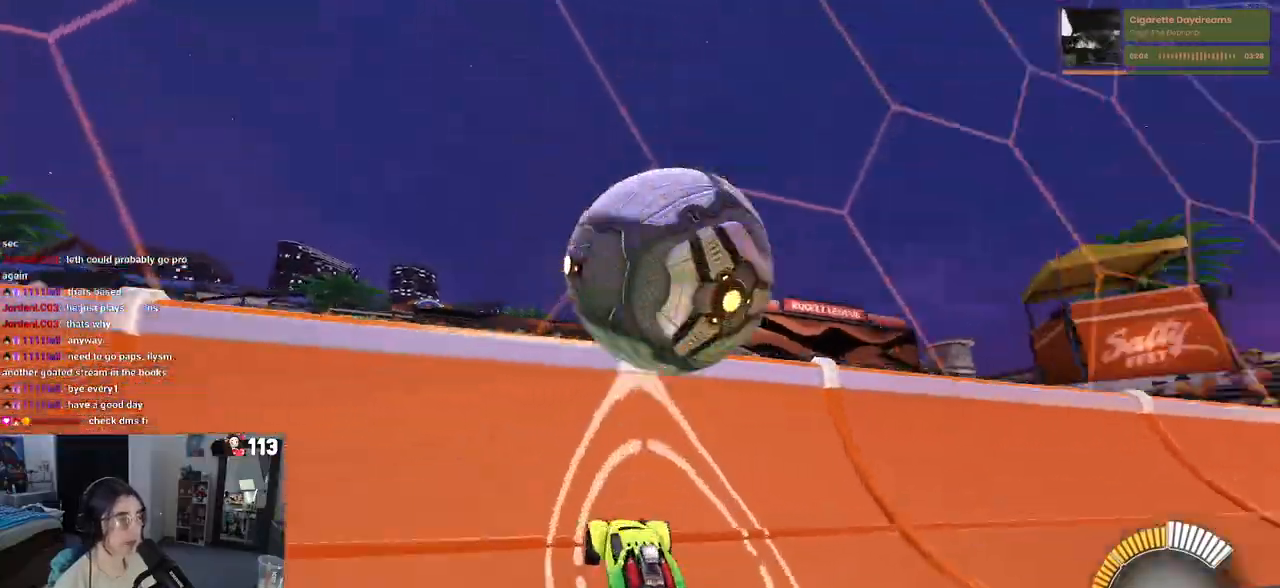
{"buttons": ["L1", "R2"], "left_stick": "left", "right_stick": "center", "events": [[117, "left_stick", "center"], [183, "left_stick", "left"], [217, "R1", "up"], [250, "R1", "down"], [267, "CROSS", "down"], [267, "L1", "down"], [267, "left_stick", "center"], [333, "left_stick", "down-right"], [433, "left_stick", "center"], [450, "CROSS", "up"], [483, "R1", "up"], [500, "left_stick", "left"]]}
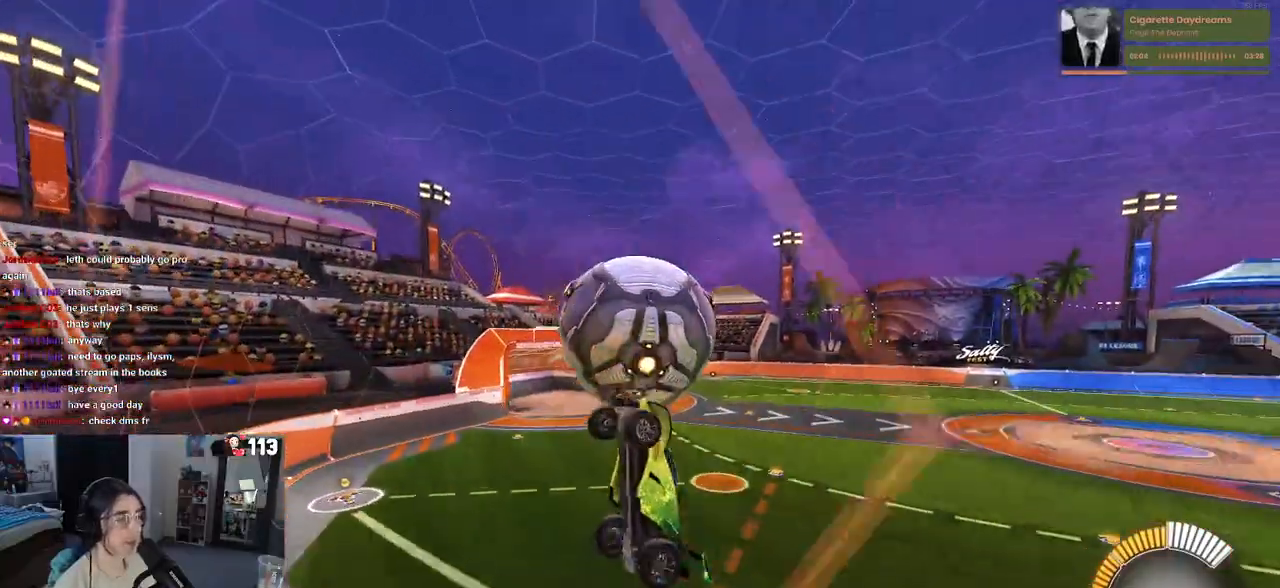
{"buttons": ["L1", "R1", "R2"], "left_stick": "down-left", "right_stick": "center", "events": [[200, "left_stick", "center"], [300, "left_stick", "up-left"], [317, "R1", "down"], [500, "left_stick", "down-left"]]}
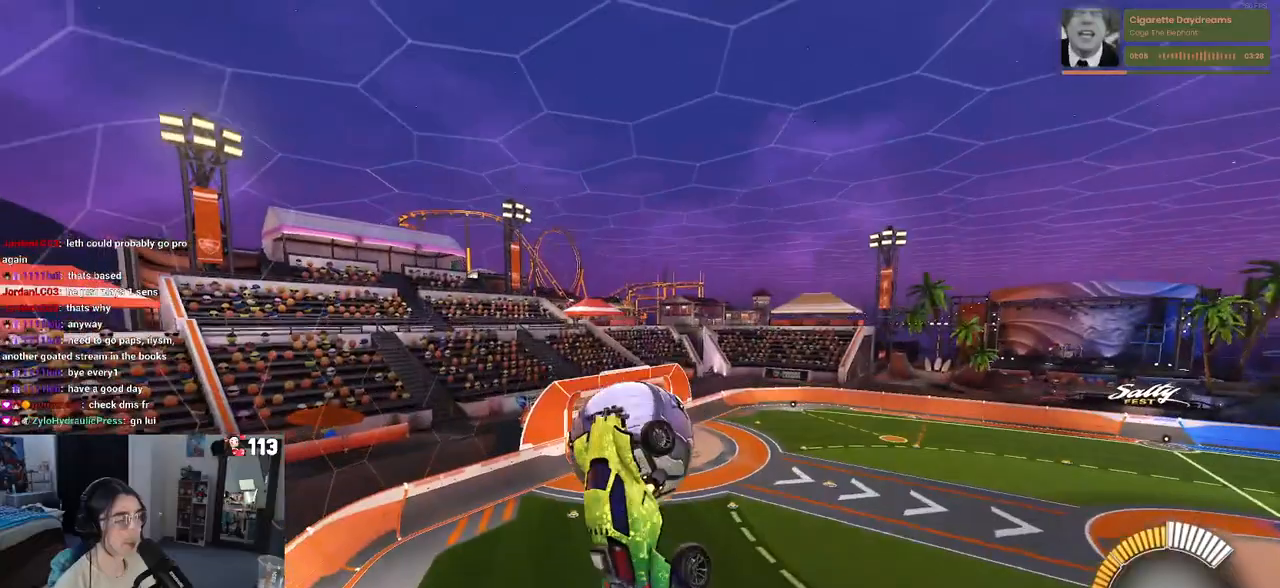
{"buttons": ["SQUARE", "R2"], "left_stick": "center", "right_stick": "center", "events": [[183, "L1", "up"], [217, "R1", "up"], [300, "left_stick", "center"], [317, "SQUARE", "down"]]}
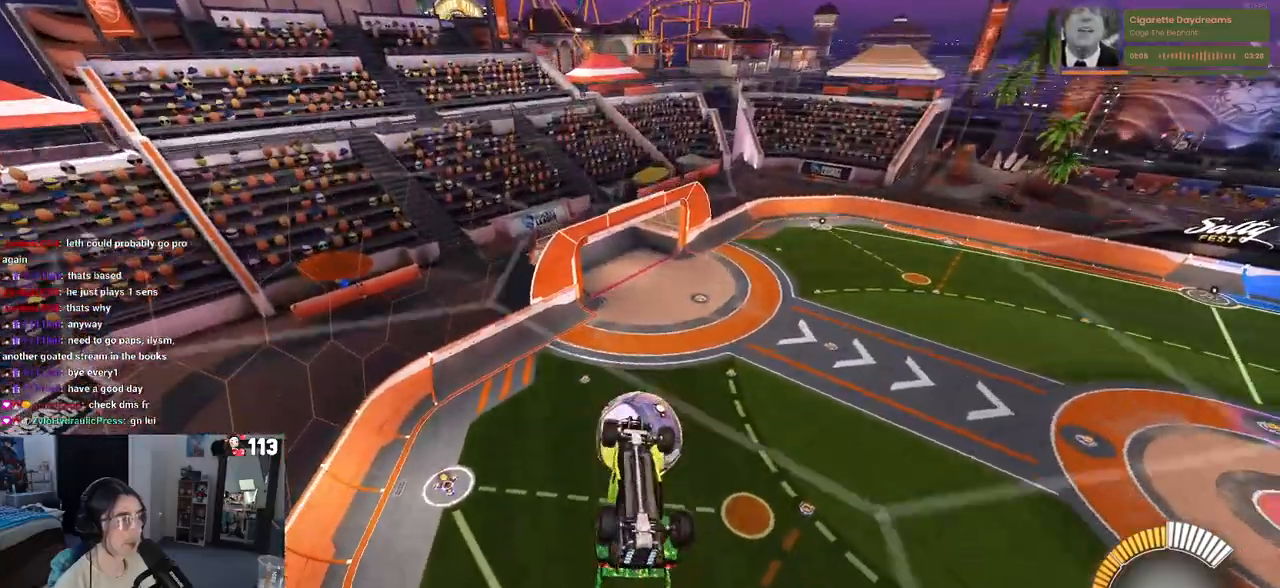
{"buttons": ["R2"], "left_stick": "right", "right_stick": "center", "events": [[200, "R1", "down"], [267, "SQUARE", "up"], [367, "R1", "up"], [383, "left_stick", "right"]]}
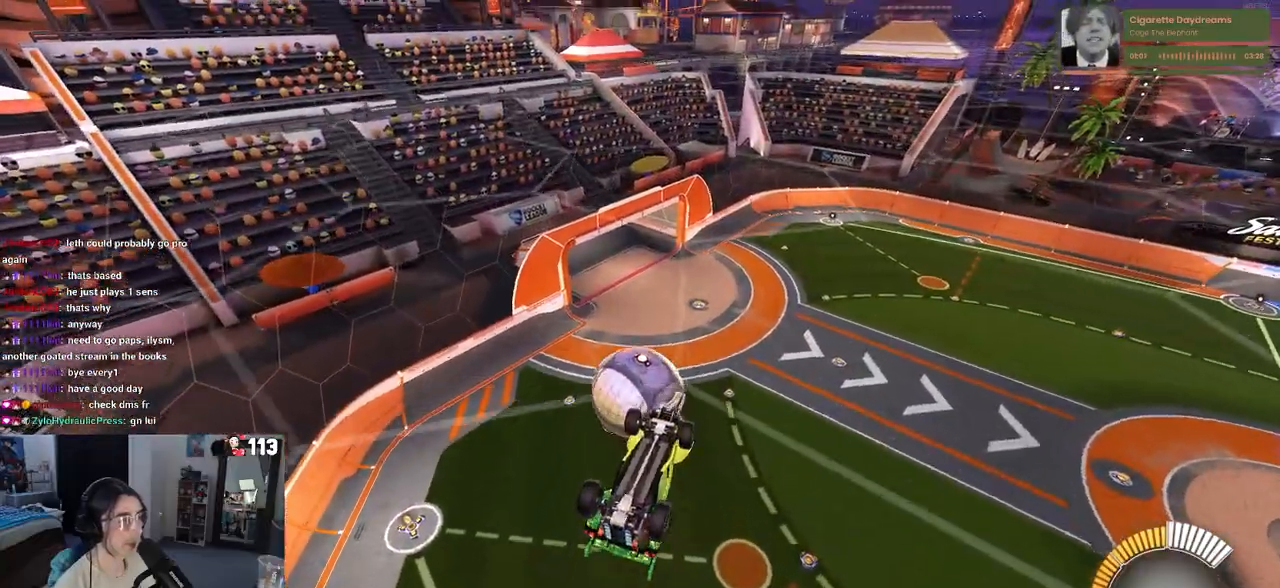
{"buttons": ["R1", "R2"], "left_stick": "down-right", "right_stick": "center", "events": [[33, "left_stick", "center"], [233, "R1", "down"], [433, "left_stick", "down-right"]]}
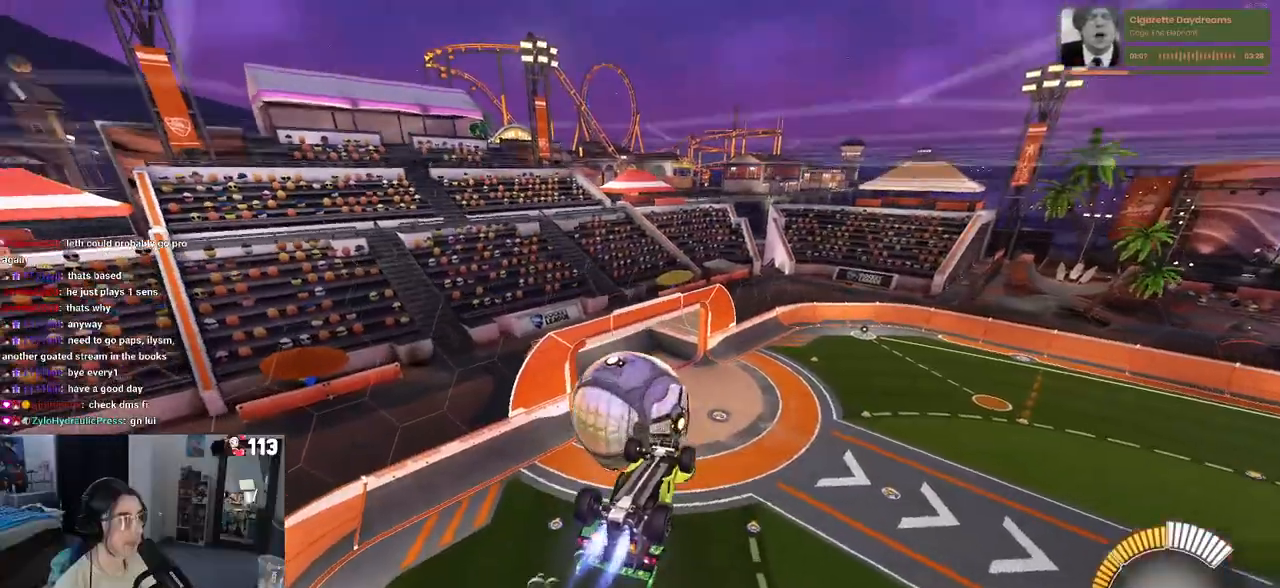
{"buttons": ["R2"], "left_stick": "center", "right_stick": "center", "events": [[67, "left_stick", "center"], [117, "left_stick", "up-left"], [183, "CROSS", "down"], [233, "left_stick", "center"], [283, "CROSS", "up"], [300, "R1", "up"]]}
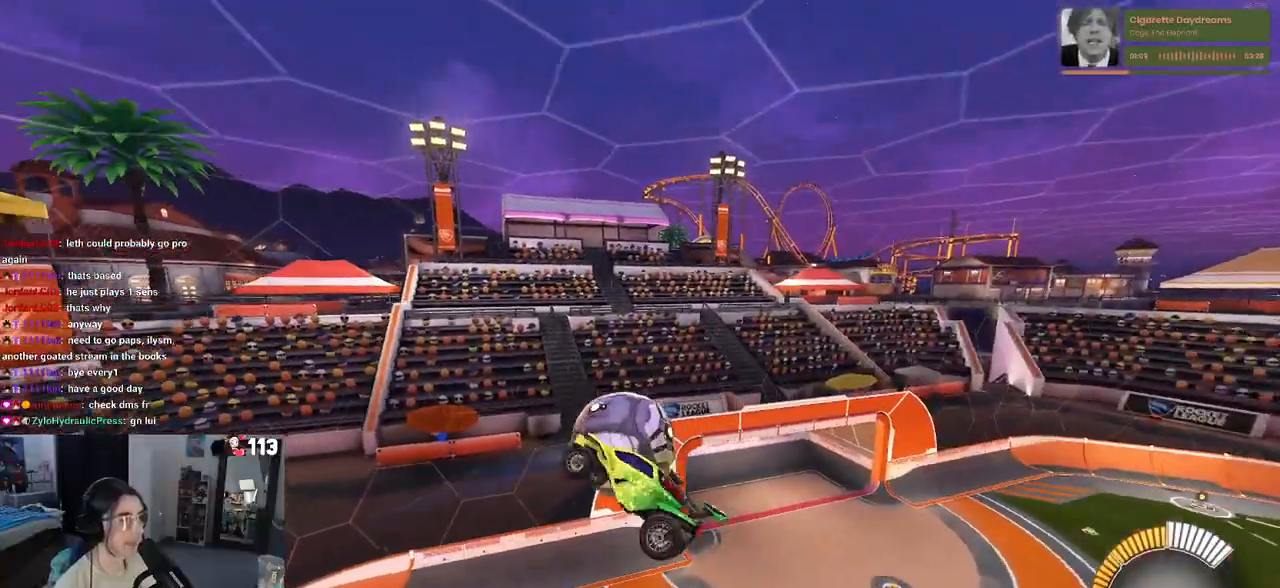
{"buttons": ["R1", "R2"], "left_stick": "down-right", "right_stick": "center", "events": [[50, "left_stick", "right"], [200, "left_stick", "up"], [300, "R1", "down"], [300, "R2", "up"], [350, "left_stick", "left"], [450, "R2", "down"], [450, "left_stick", "down-right"]]}
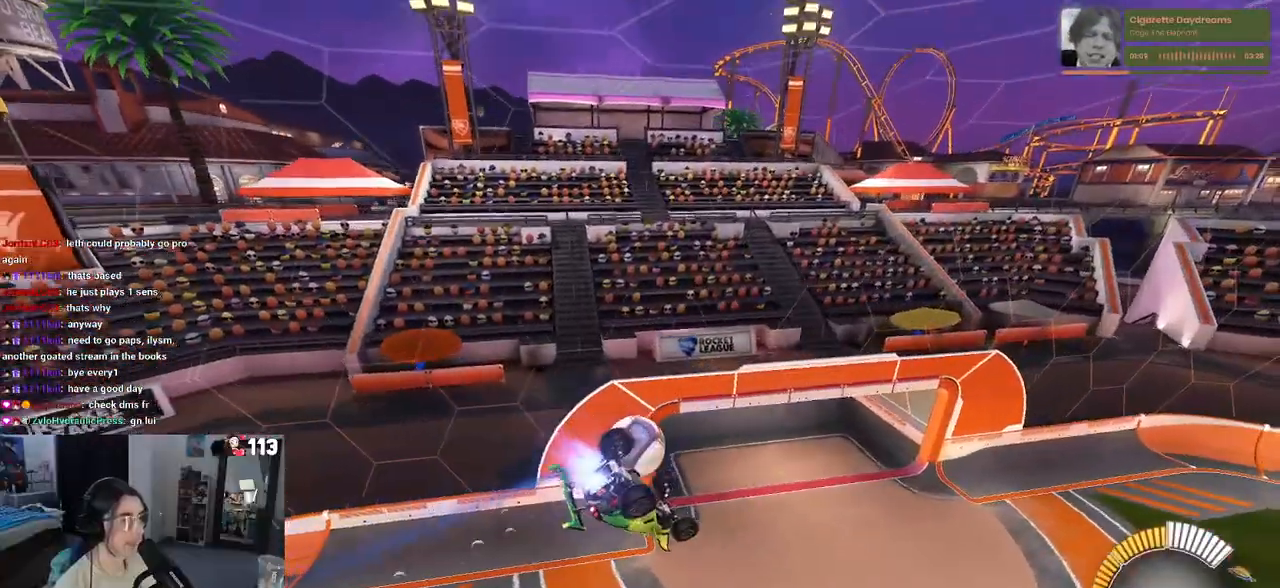
{"buttons": ["SQUARE", "R1"], "left_stick": "down-right", "right_stick": "center", "events": [[67, "R2", "up"], [167, "SQUARE", "down"], [250, "left_stick", "down"], [383, "left_stick", "down-right"]]}
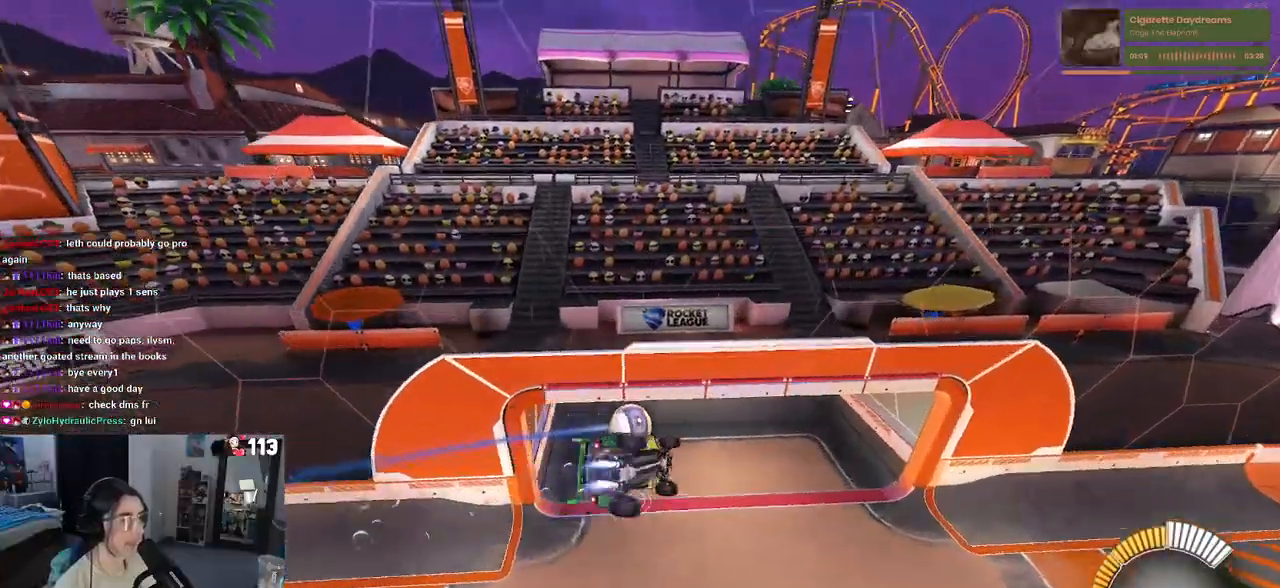
{"buttons": ["R1", "R2"], "left_stick": "left", "right_stick": "center", "events": [[33, "left_stick", "right"], [133, "left_stick", "up-right"], [167, "SQUARE", "up"], [183, "R1", "up"], [183, "R2", "down"], [233, "left_stick", "center"], [250, "R2", "up"], [350, "R1", "down"], [367, "R2", "down"], [367, "R3", "down"], [433, "left_stick", "left"], [467, "R3", "up"]]}
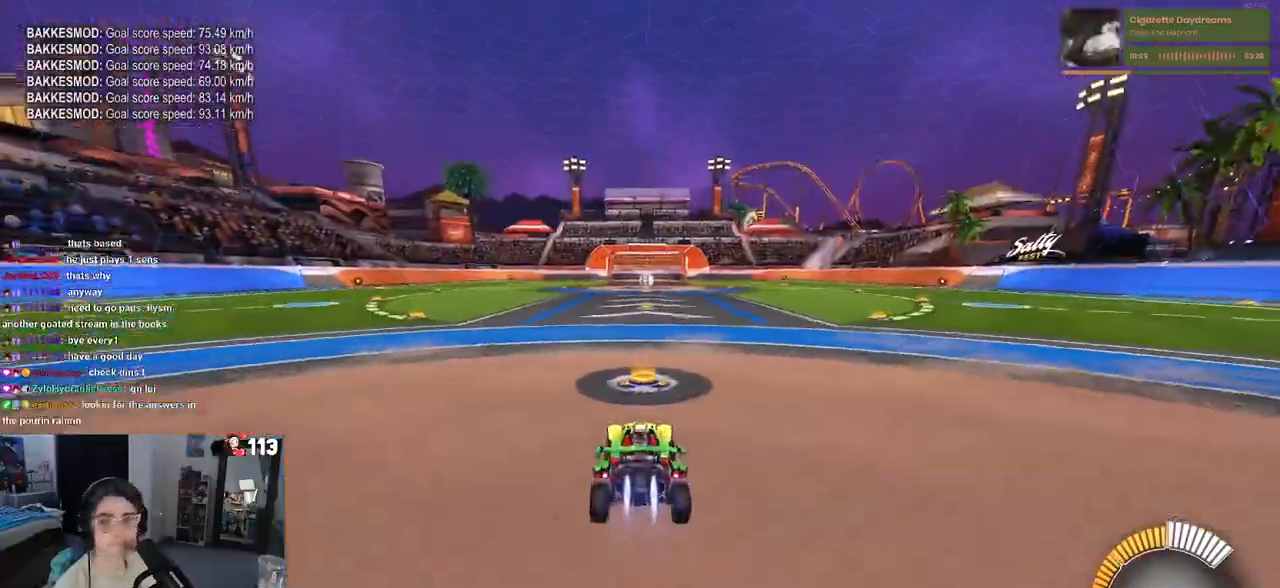
{"buttons": ["R1", "R2"], "left_stick": "center", "right_stick": "center", "events": [[267, "TRIANGLE", "down"], [383, "left_stick", "center"], [417, "TRIANGLE", "up"]]}
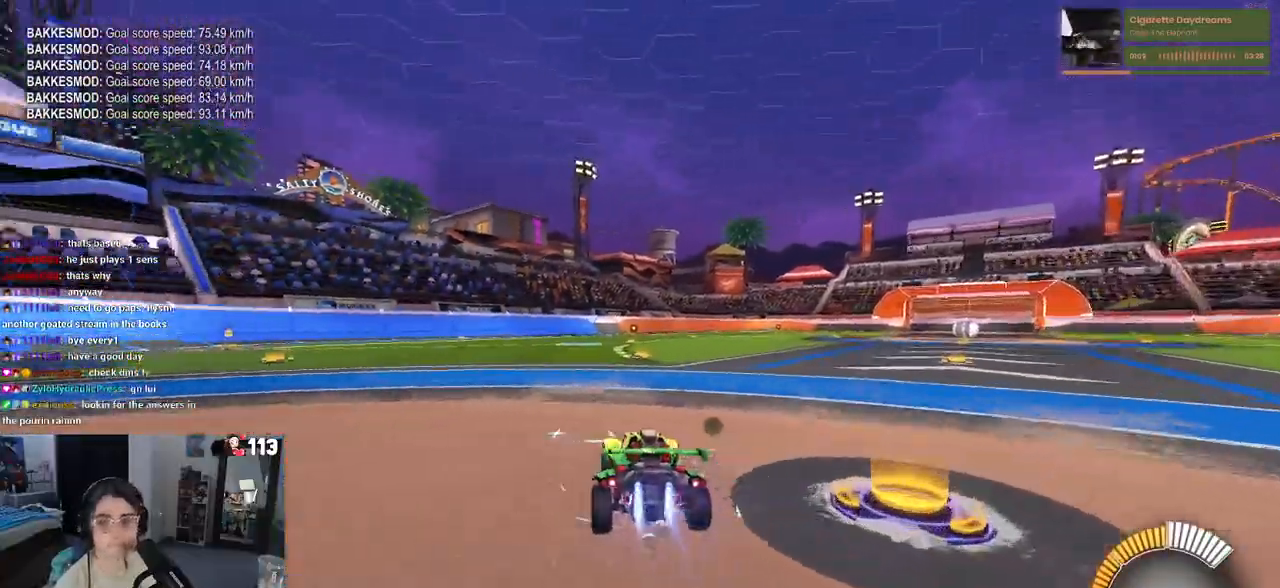
{"buttons": ["R2"], "left_stick": "right", "right_stick": "center", "events": [[83, "R1", "up"], [117, "DPAD_UP", "down"], [183, "DPAD_UP", "up"], [400, "left_stick", "right"]]}
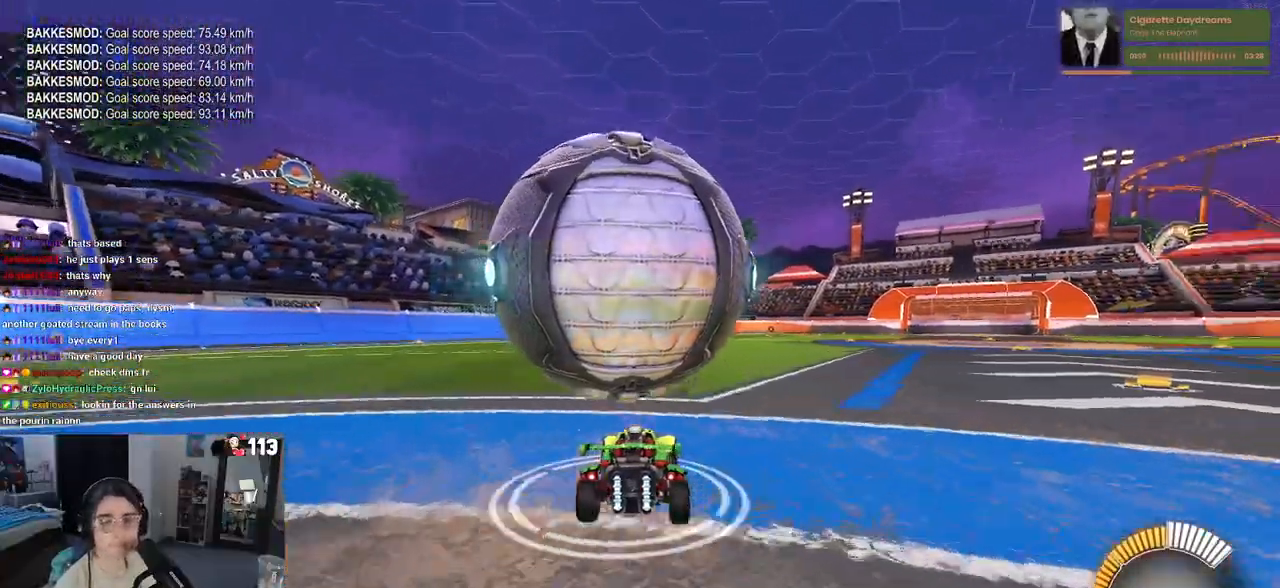
{"buttons": [], "left_stick": "left", "right_stick": "center", "events": [[17, "left_stick", "center"], [117, "R2", "up"], [117, "left_stick", "left"], [317, "left_stick", "center"], [433, "left_stick", "left"]]}
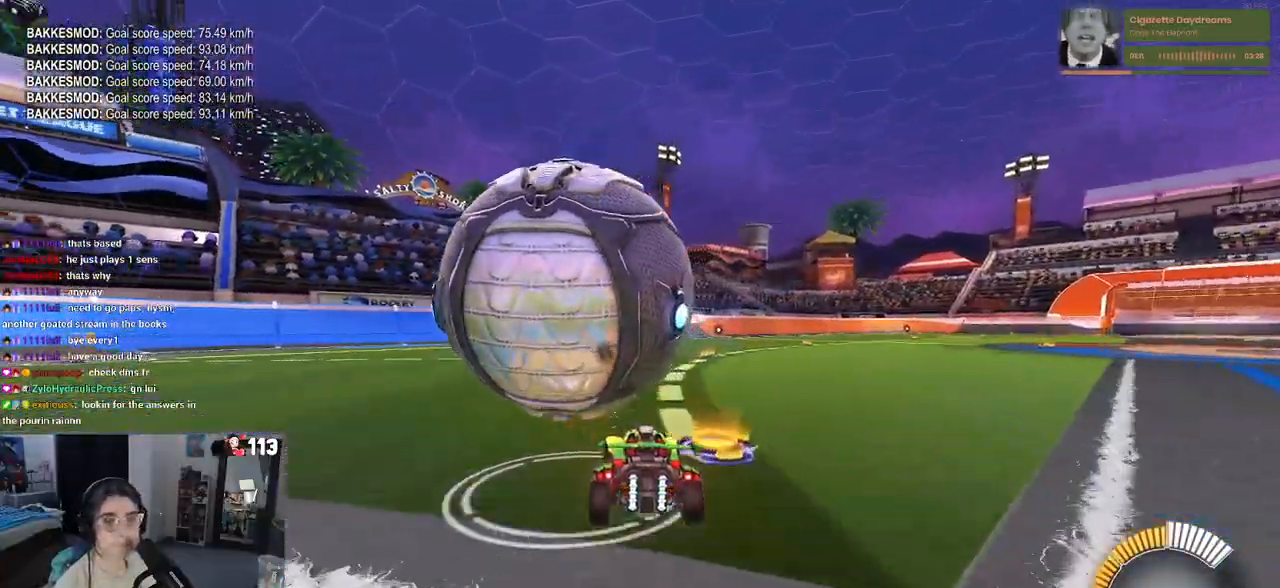
{"buttons": ["R1", "R2"], "left_stick": "center", "right_stick": "center", "events": [[50, "left_stick", "center"], [283, "R2", "down"], [350, "R1", "down"]]}